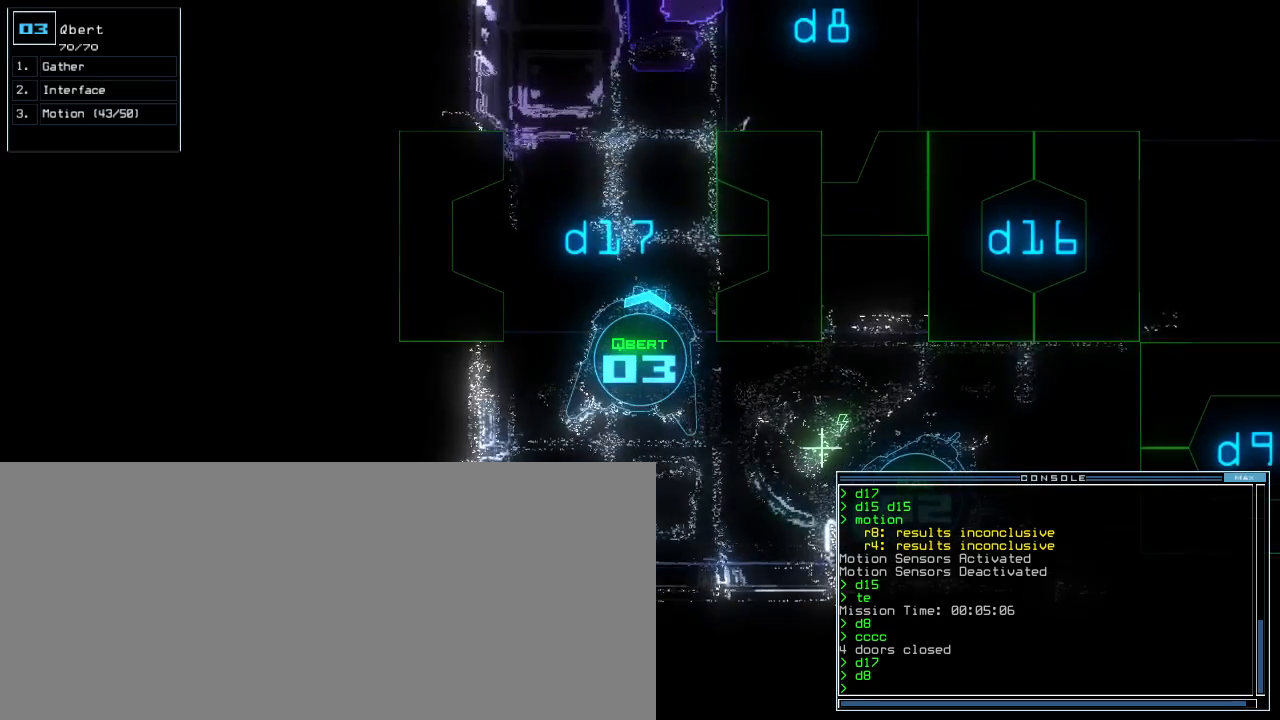
Gameplay with keyboard; each line is a JSON object with the keys held at the frame after it. "events" lists presses ("down") and releases ("up") of ".", "0", "1", "2", "3", "4", "5", "6", "7", "8", "9", "a", "b", "backspace", "c", "caps_lock", "comma", "ctrl_l", "ctrl_r", "d", "down", "e", "equals", "escape", "f", "g", "h", "i", "j", "k", "l", "left", "m", "minus", "n", "o", "p", "q", "quote", "r", "return", "right", "s", "semicolon", "shift_l", "shift_r", "space", "t", "tab", "tilde", "u", "up", "v", "w", "x", "y" and "z" between this image and that frame as [ms after this image, input, new state], when the widget could be followed in between. No other keys are recorded. Mouse input is not recorded. Not read: other_keys.
{"keys": [], "events": []}
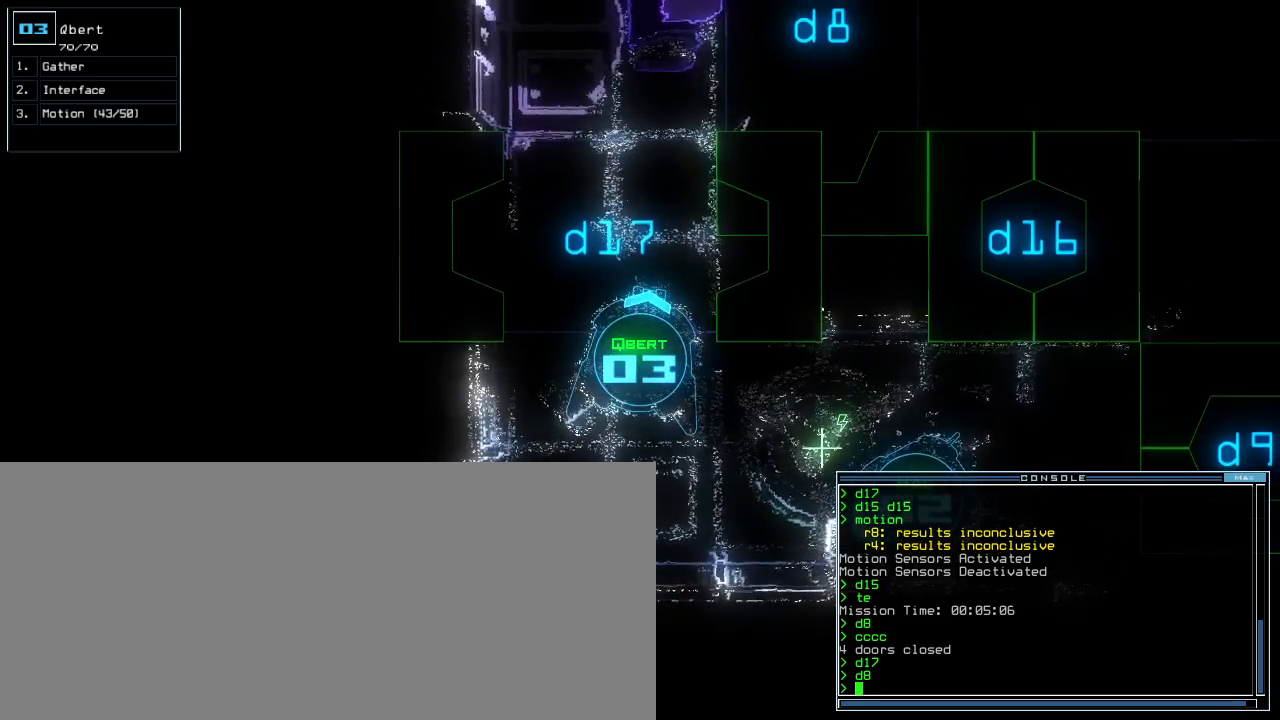
{"keys": ["c"], "events": [[380, "c", "down"], [460, "c", "up"], [500, "c", "down"]]}
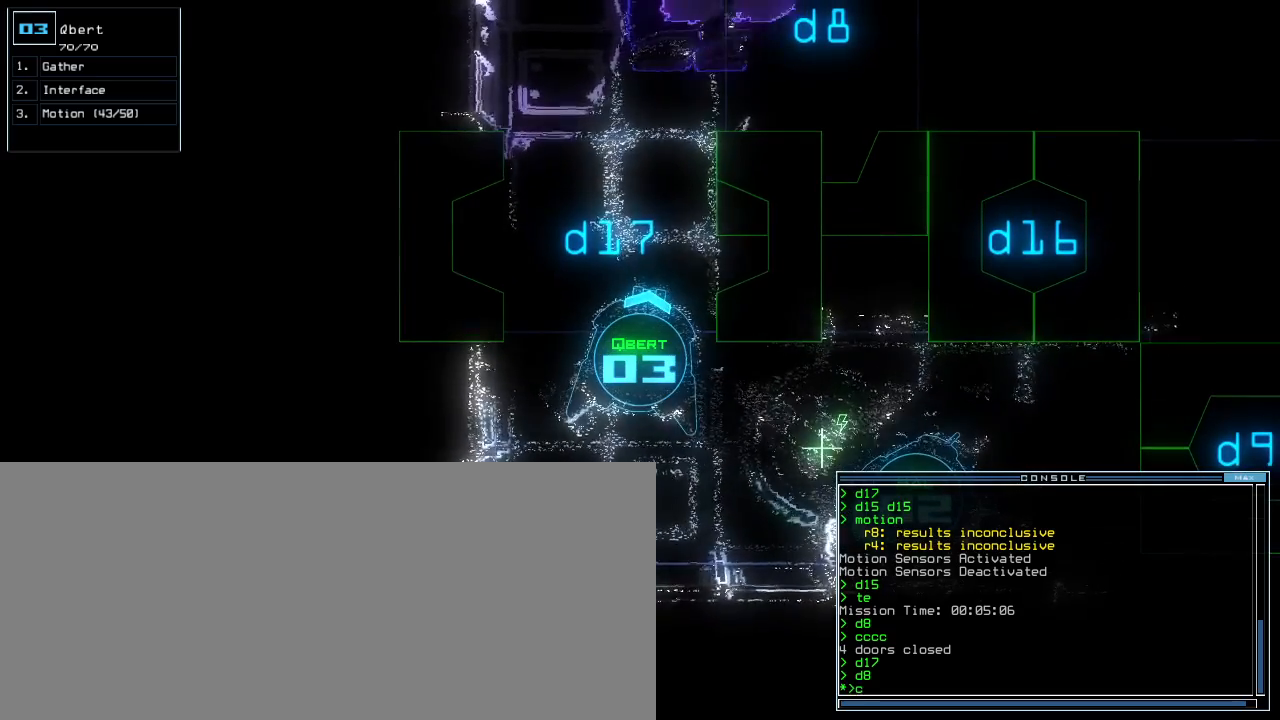
{"keys": [], "events": [[60, "c", "up"]]}
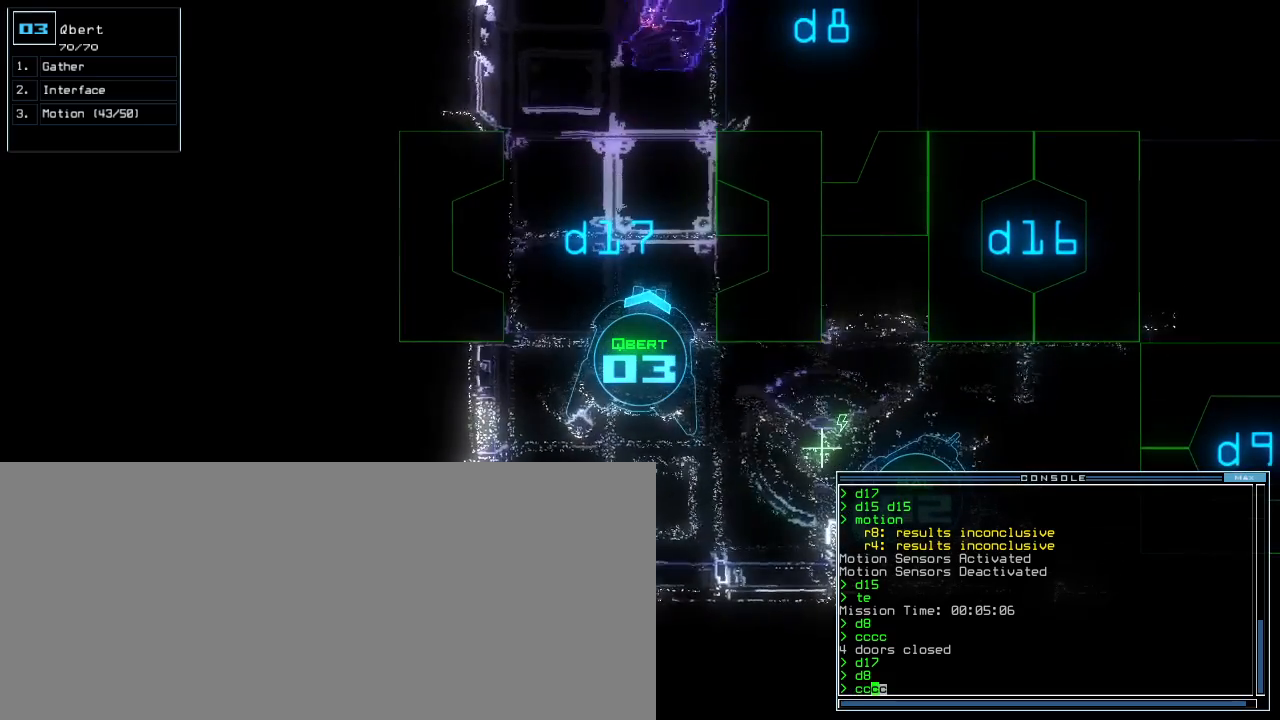
{"keys": [], "events": []}
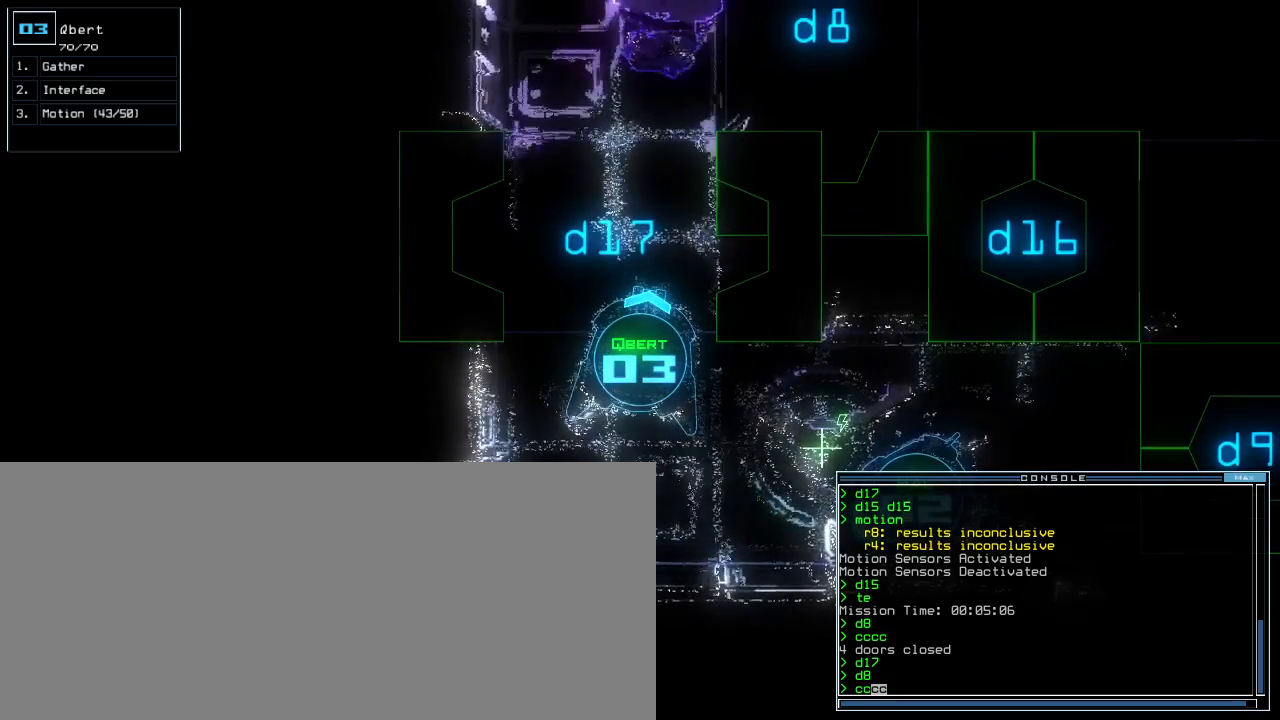
{"keys": ["down"], "events": [[180, "down", "down"]]}
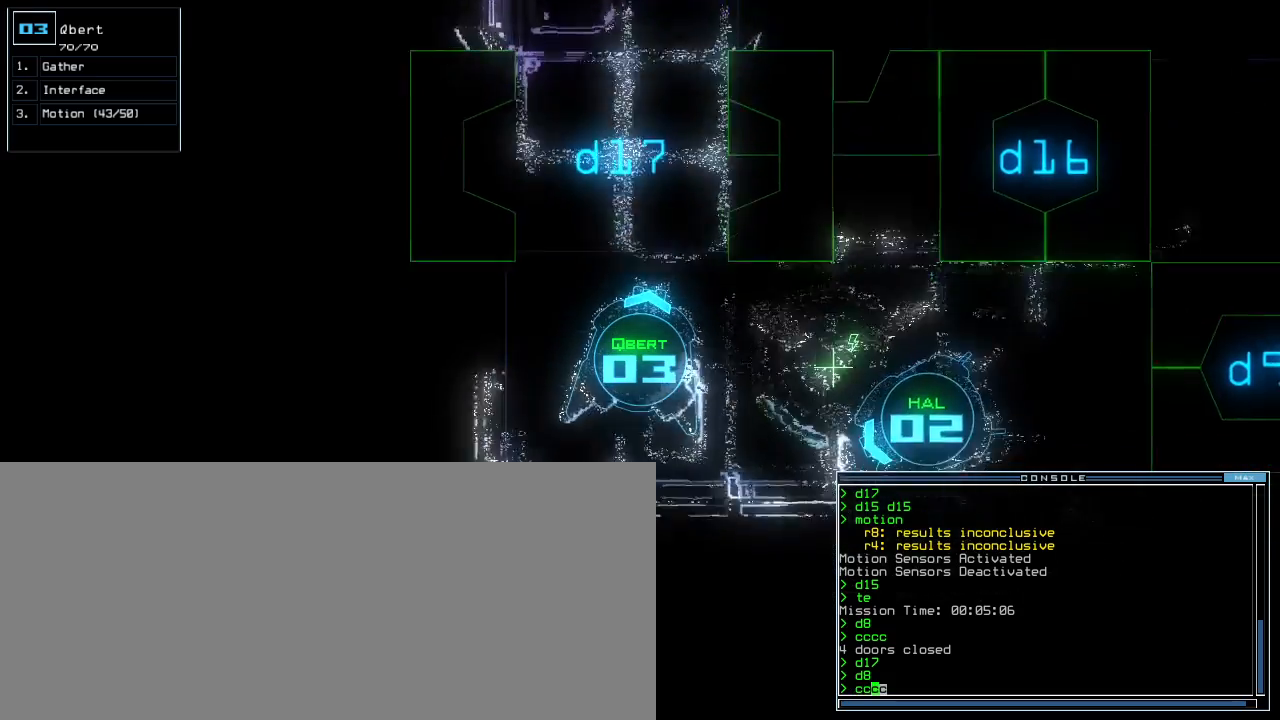
{"keys": [], "events": [[80, "return", "down"], [160, "return", "up"], [200, "down", "up"], [220, "space", "down"], [300, "space", "up"]]}
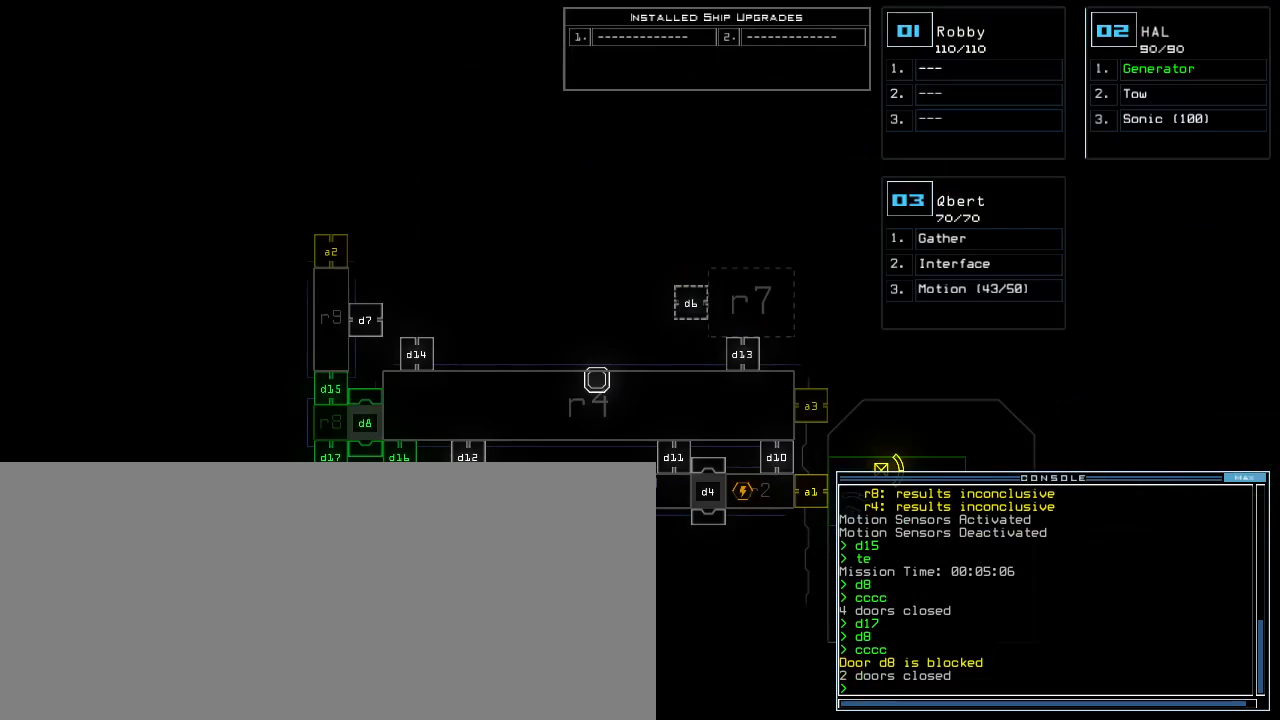
{"keys": [], "events": []}
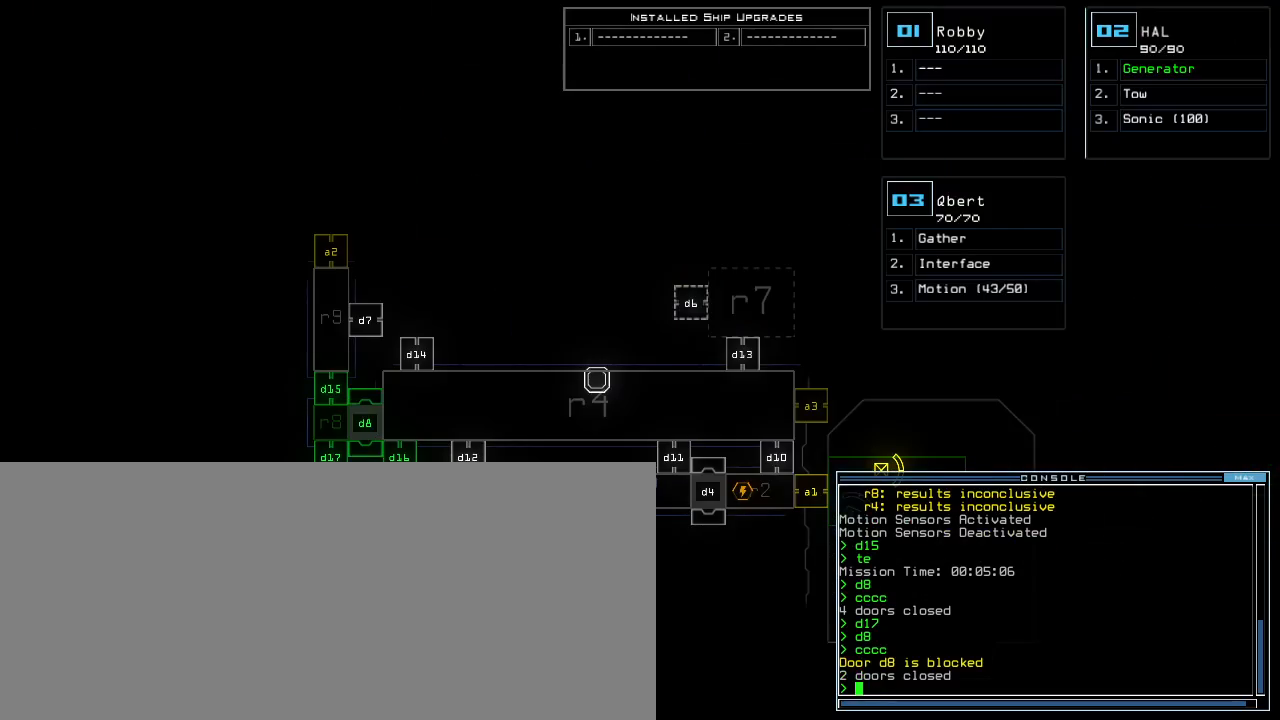
{"keys": [], "events": []}
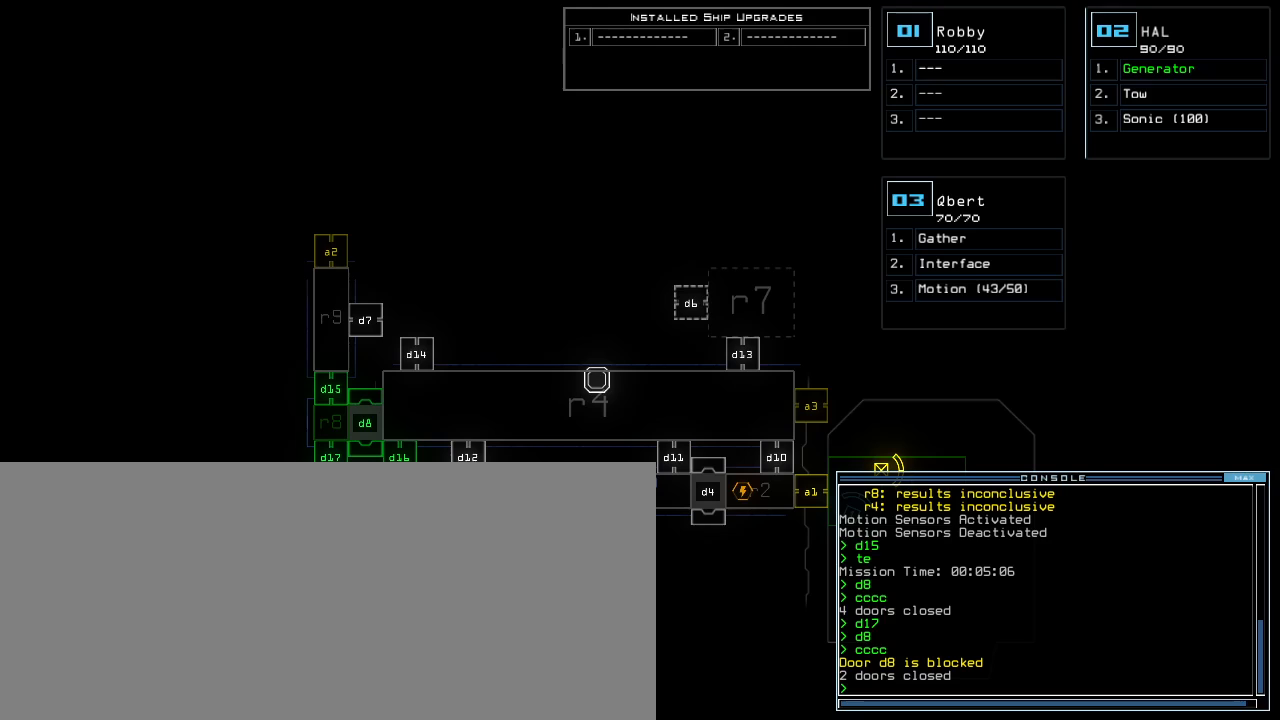
{"keys": [], "events": [[160, "d", "down"], [220, "d", "up"], [320, "1", "down"], [380, "1", "up"]]}
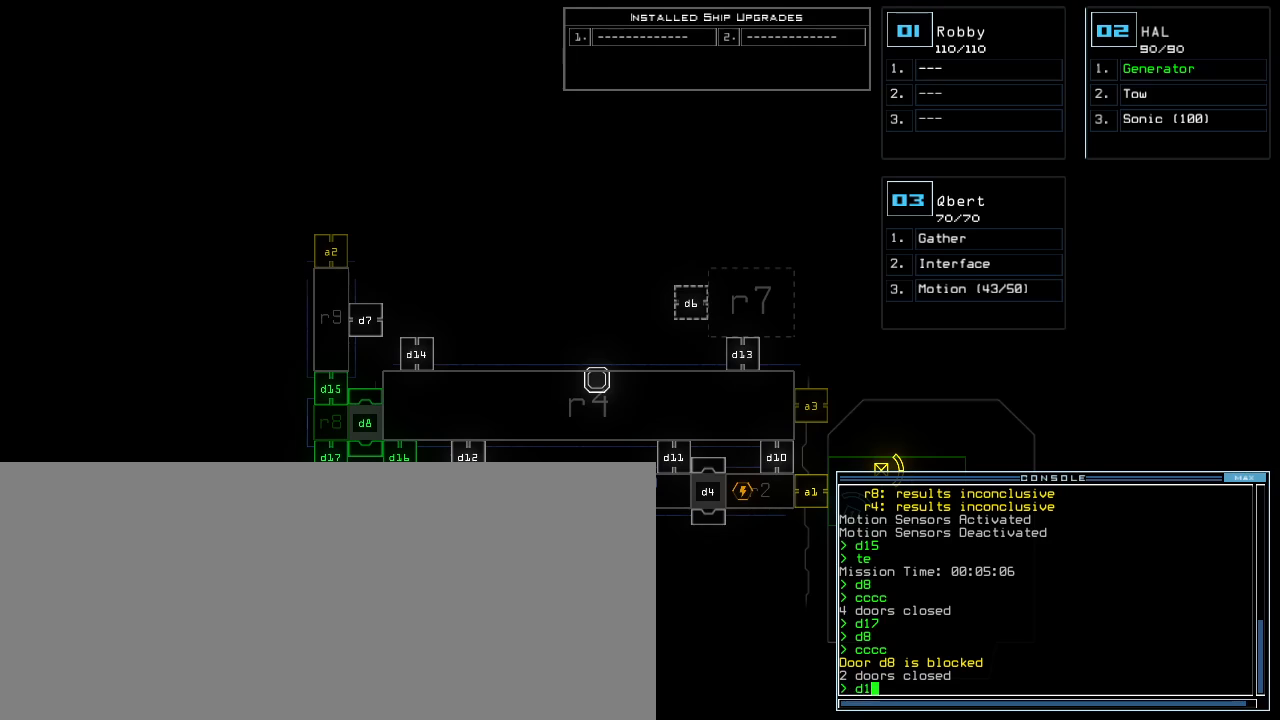
{"keys": [], "events": [[20, "5", "down"], [60, "return", "down"], [100, "5", "up"], [120, "return", "up"]]}
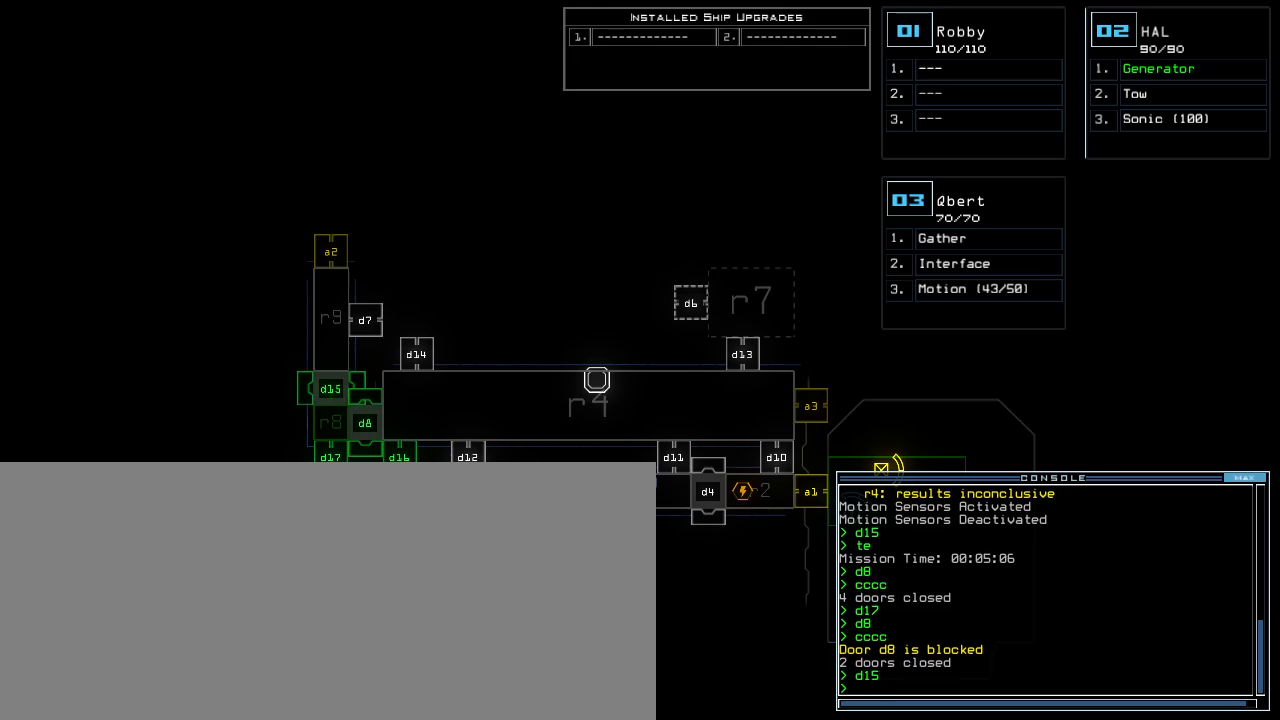
{"keys": [], "events": []}
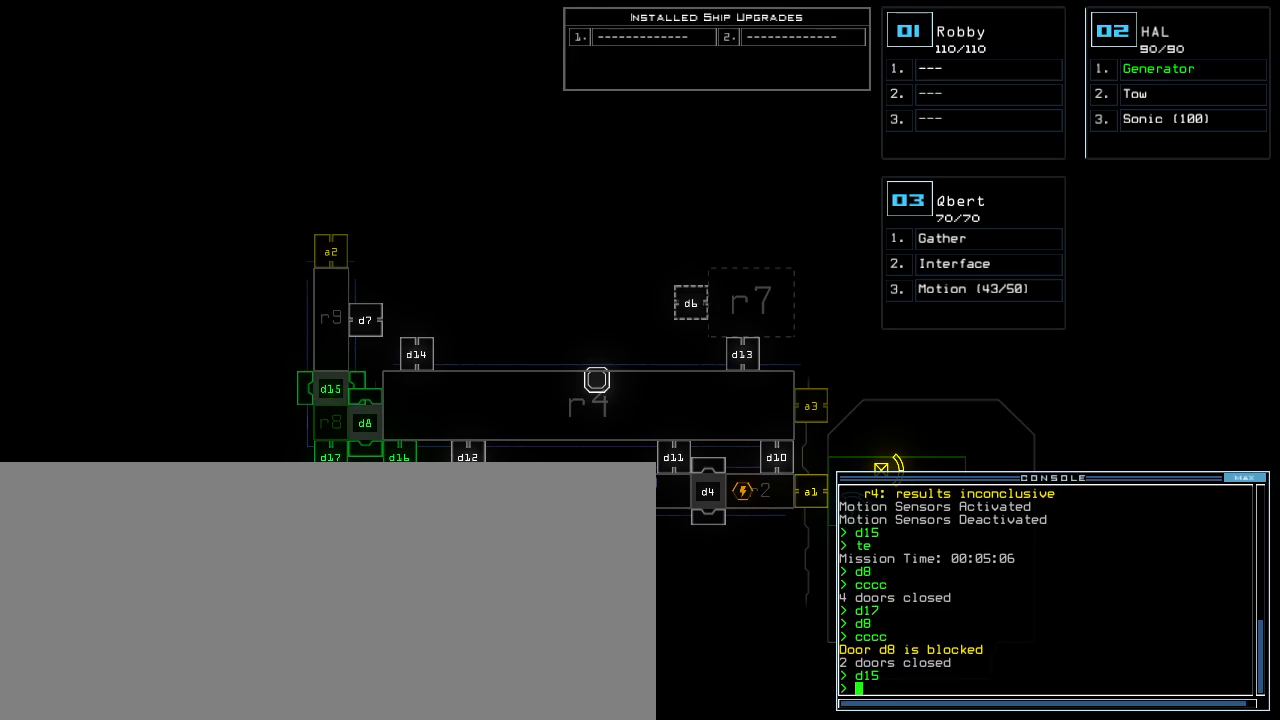
{"keys": [], "events": []}
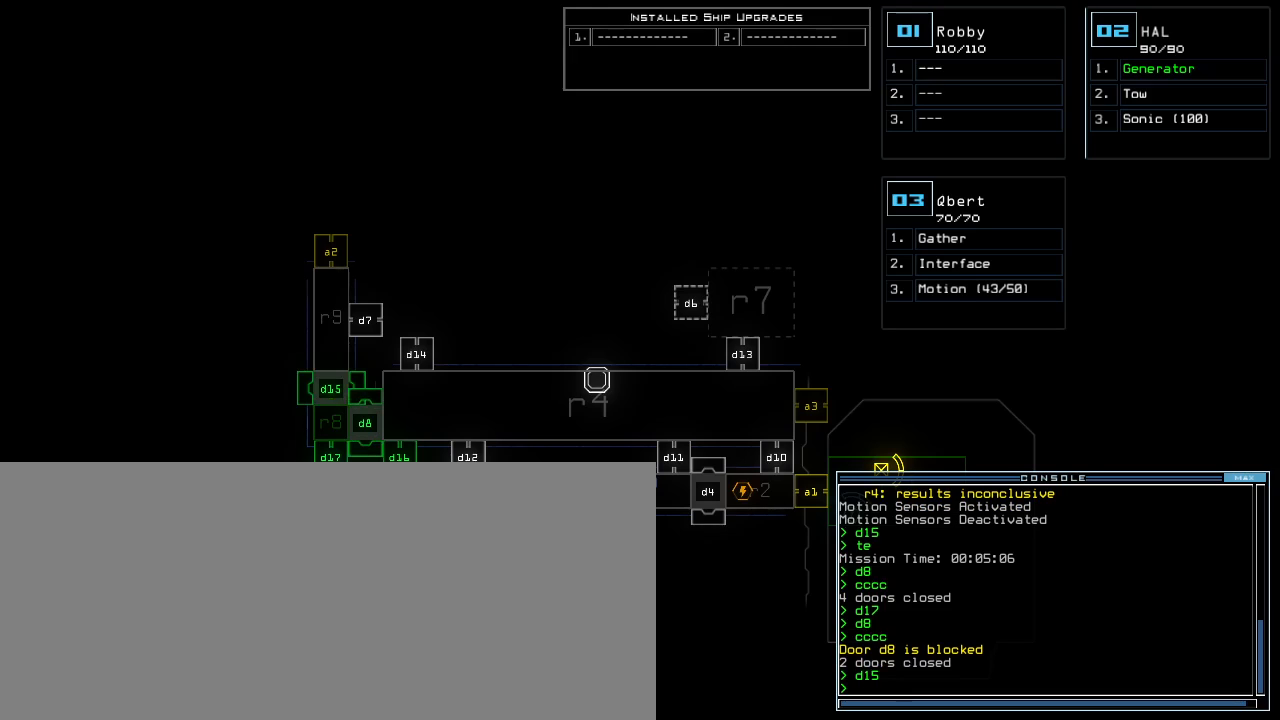
{"keys": [], "events": []}
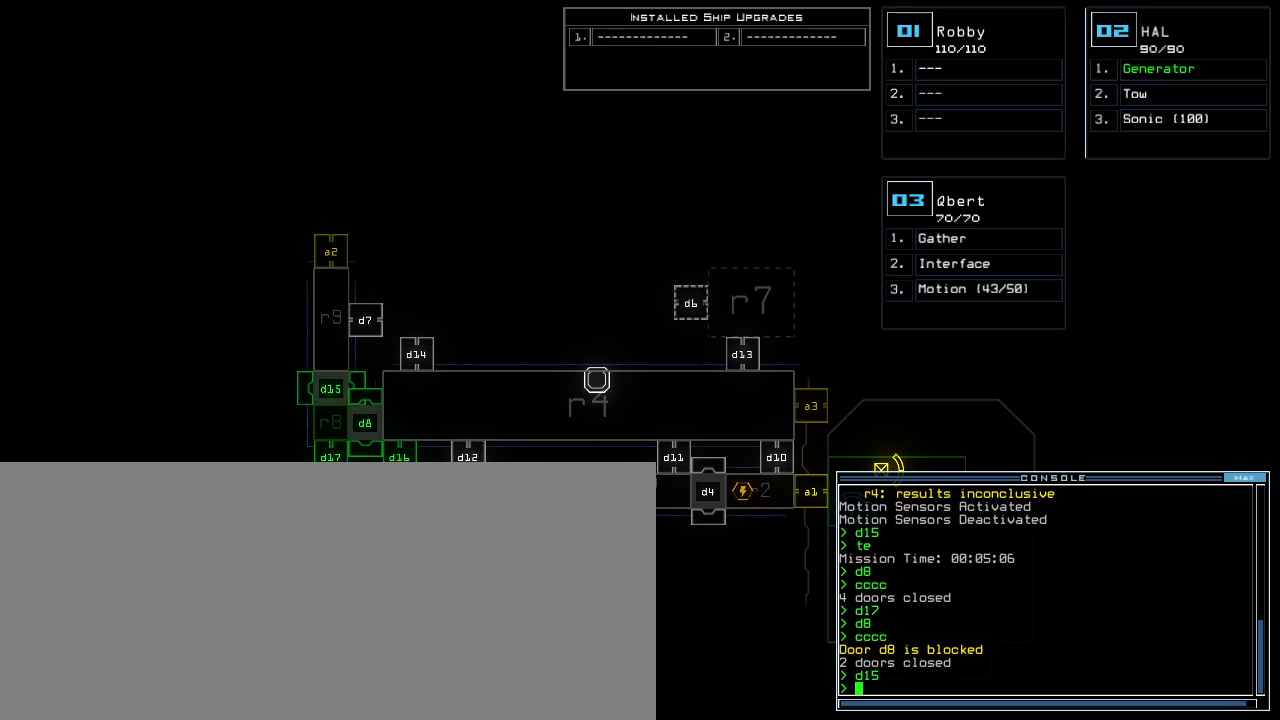
{"keys": [], "events": []}
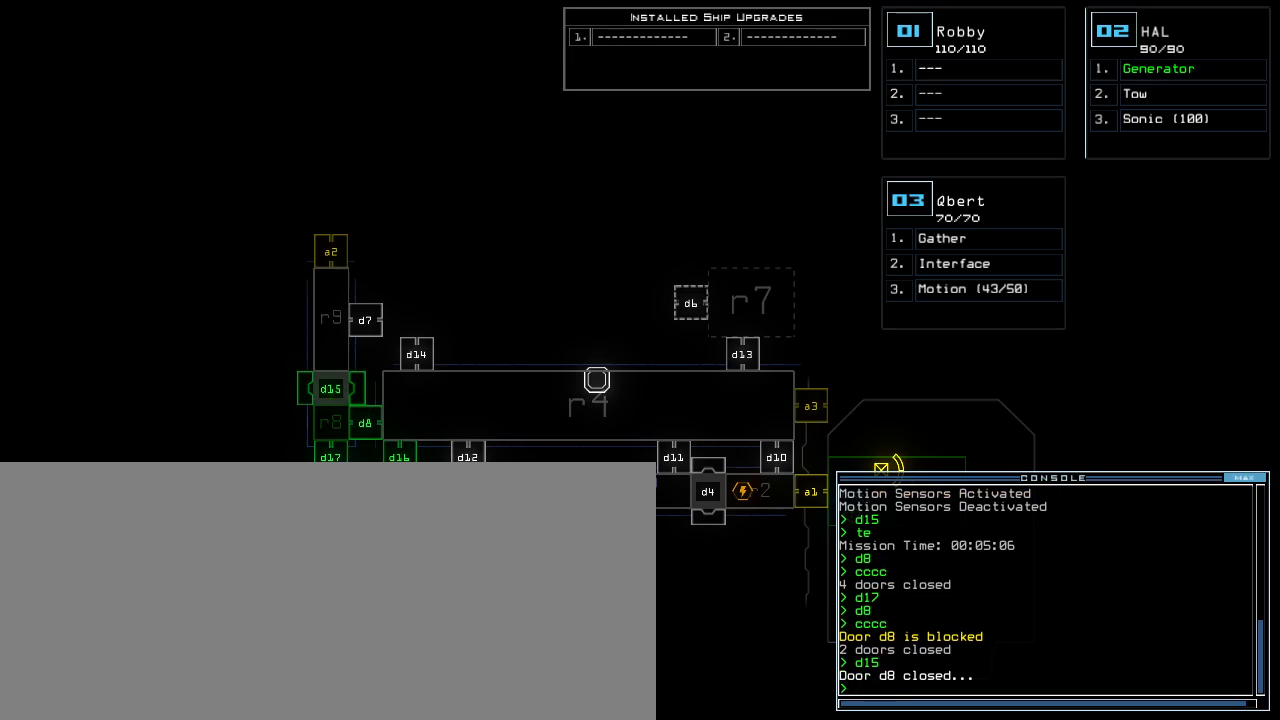
{"keys": [], "events": []}
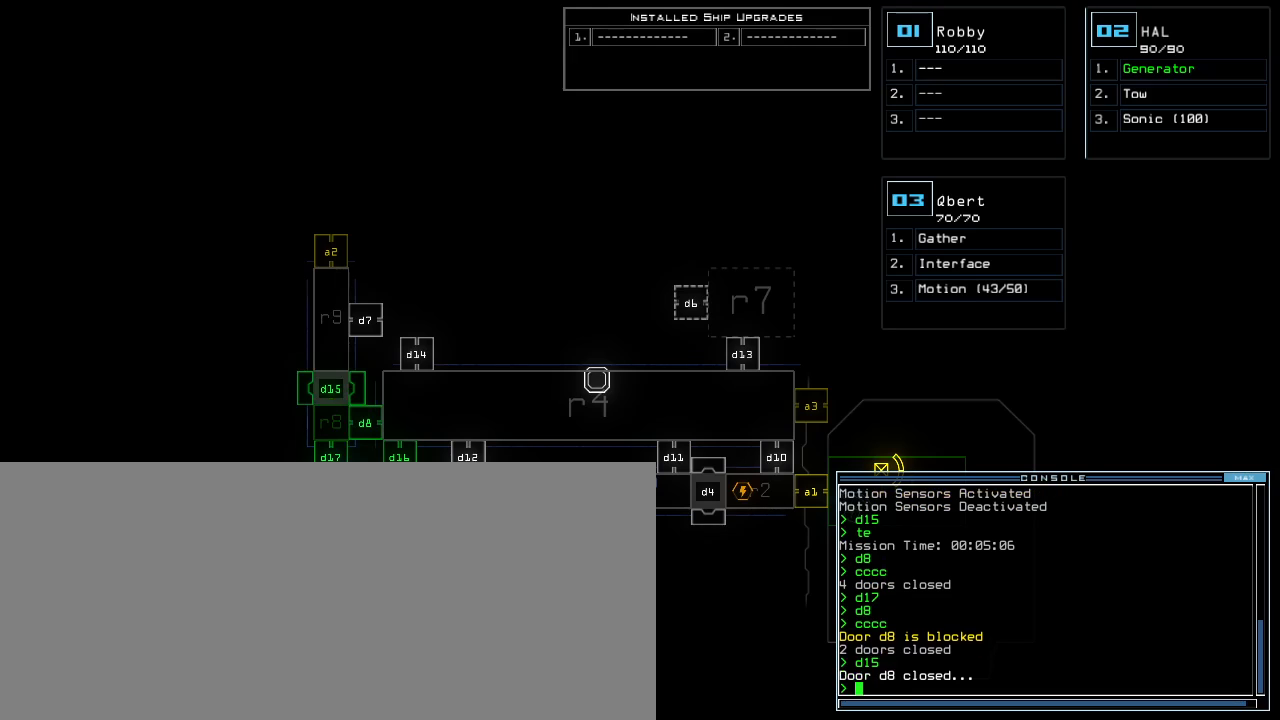
{"keys": ["right", "up"], "events": [[360, "3", "down"], [400, "right", "down"], [400, "up", "down"], [440, "3", "up"]]}
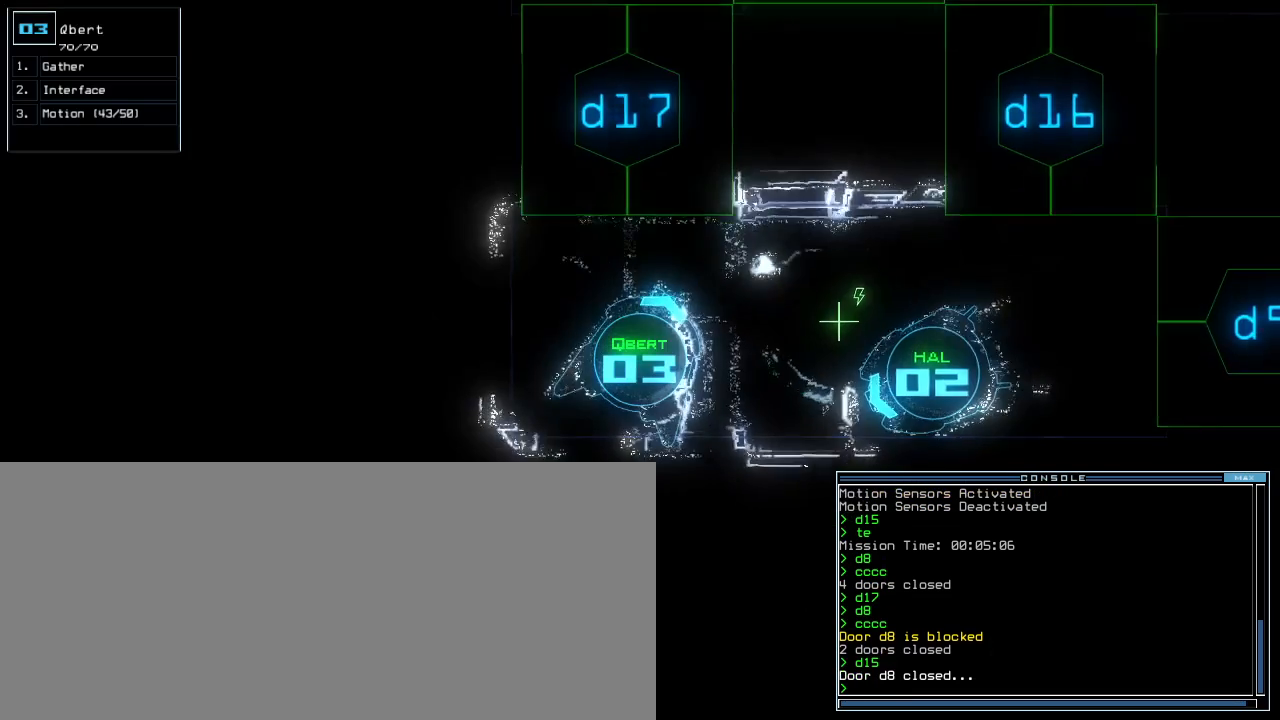
{"keys": ["d", "up"], "events": [[260, "right", "up"], [460, "d", "down"]]}
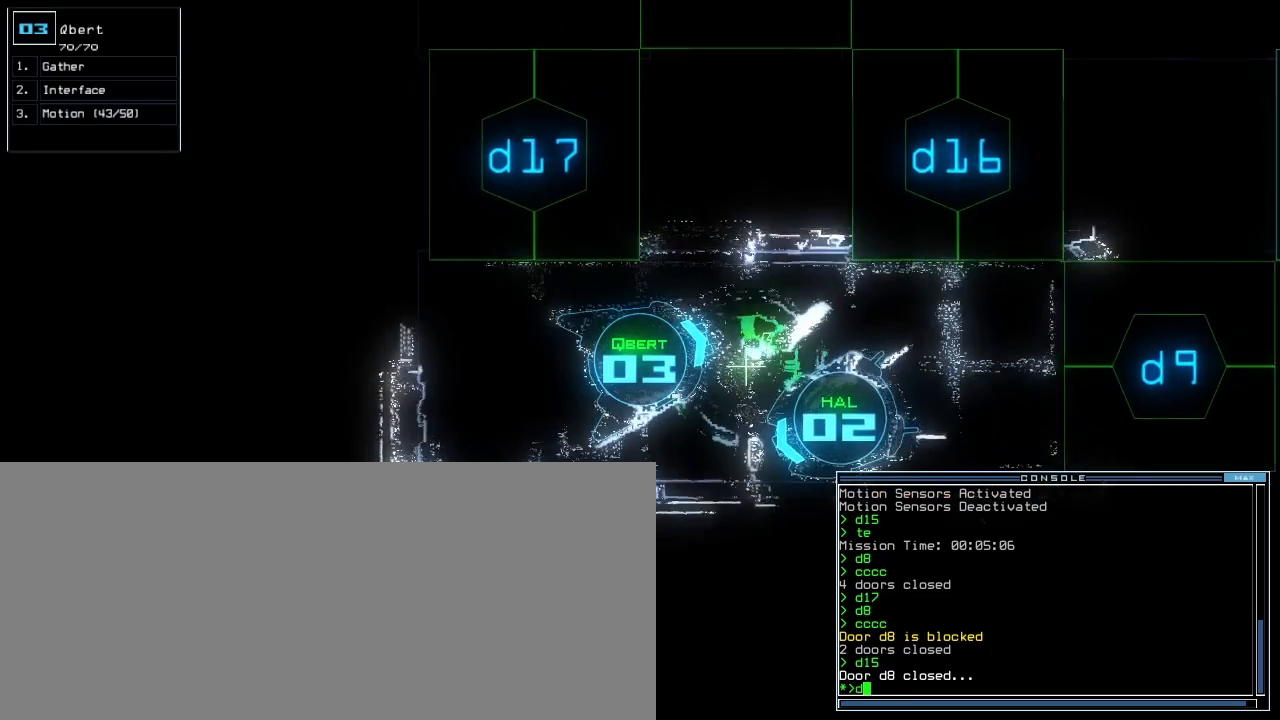
{"keys": ["6", "up"], "events": [[20, "d", "up"], [140, "1", "down"], [180, "1", "up"], [500, "6", "down"]]}
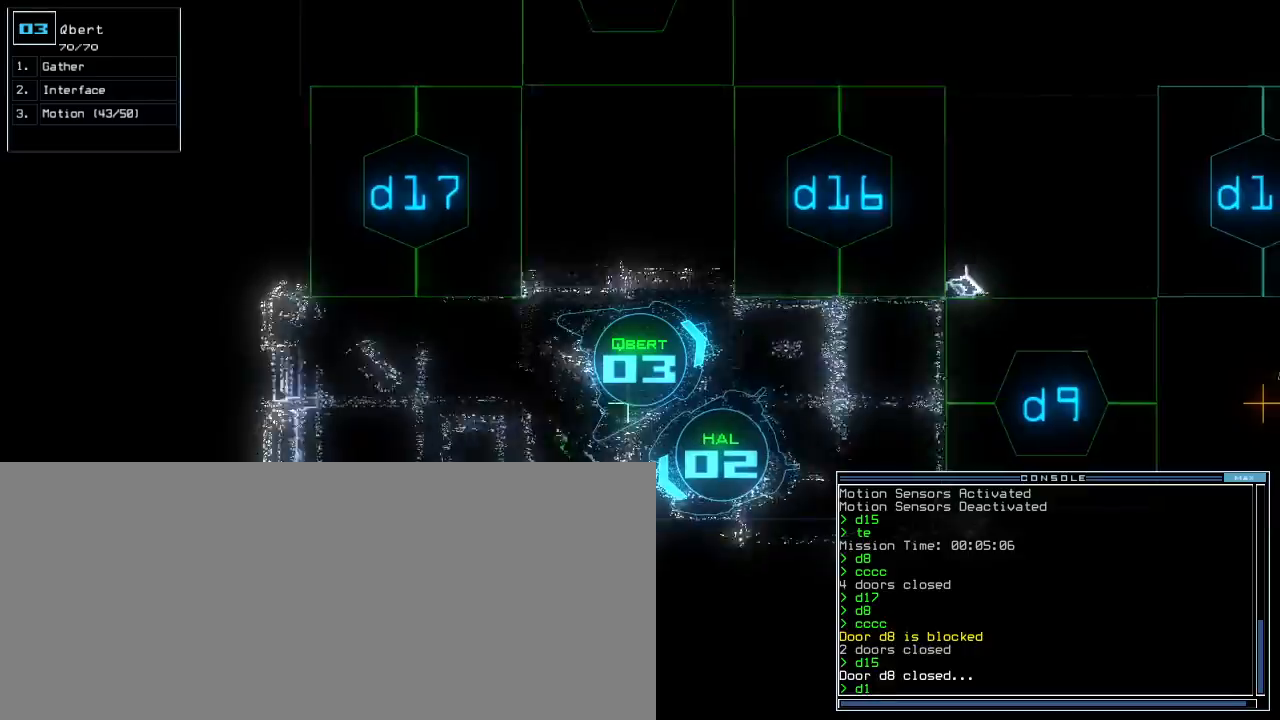
{"keys": ["up"]}